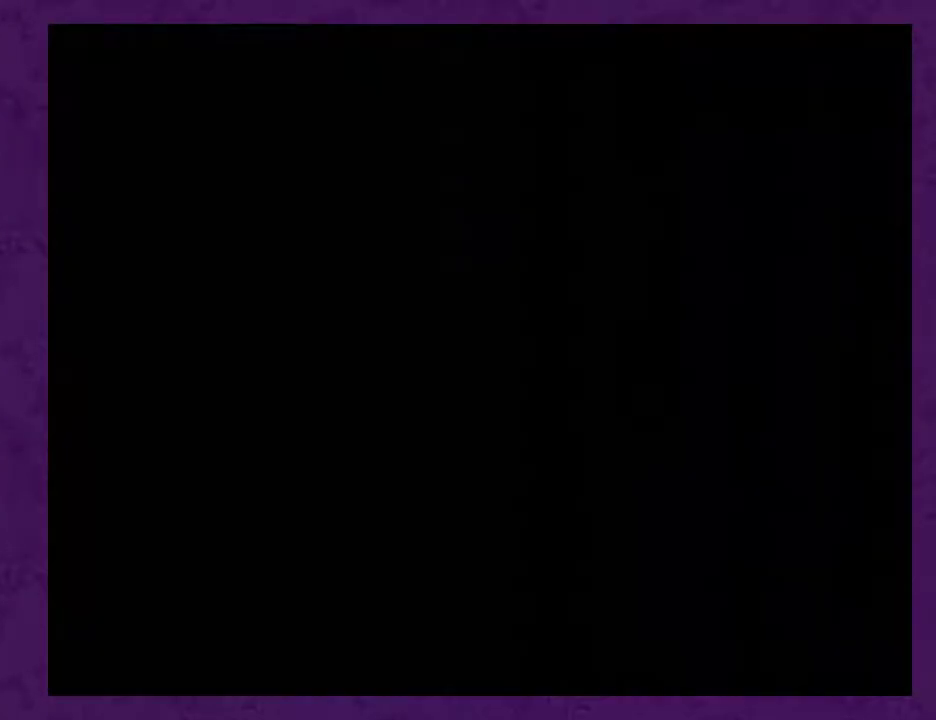
Gameplay with a controller (Nintendo layout); each line is a JSON object with the inputs held at the frame after it. "events" lists button and stick changes between this image and that frame as [ms after this image, input, new state], when the widget could be followed in between. Not read: L3 R3.
{"buttons": [], "events": []}
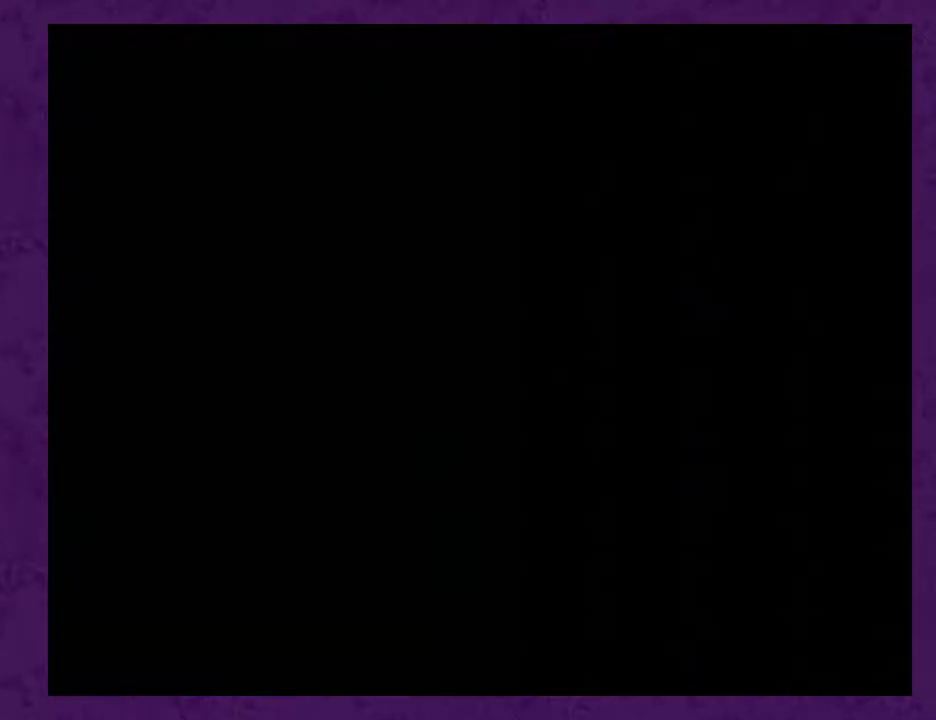
{"buttons": [], "events": []}
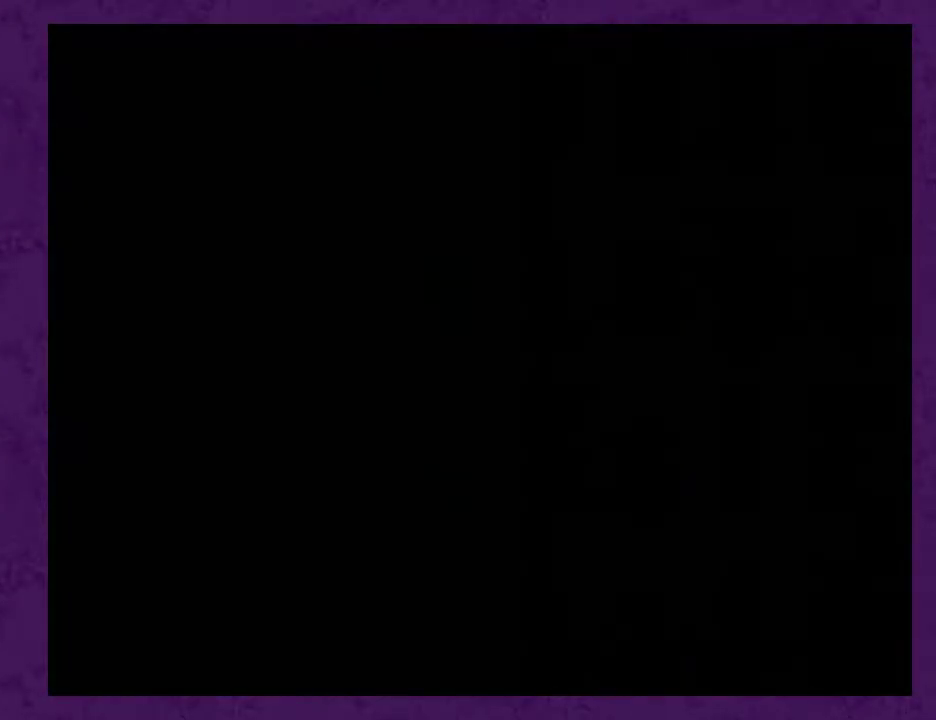
{"buttons": [], "events": []}
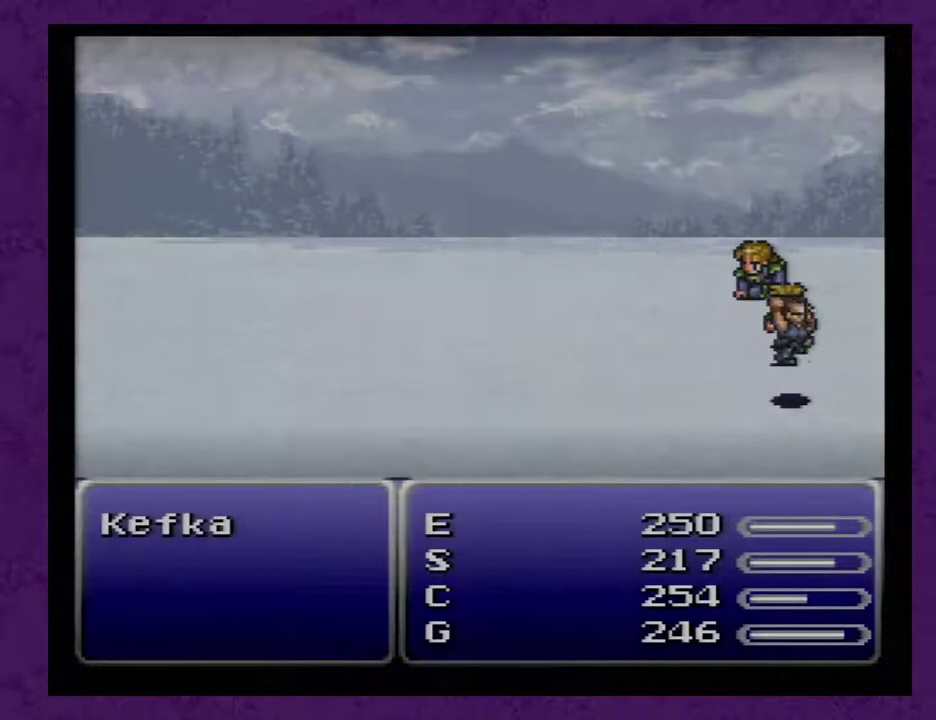
{"buttons": [], "events": []}
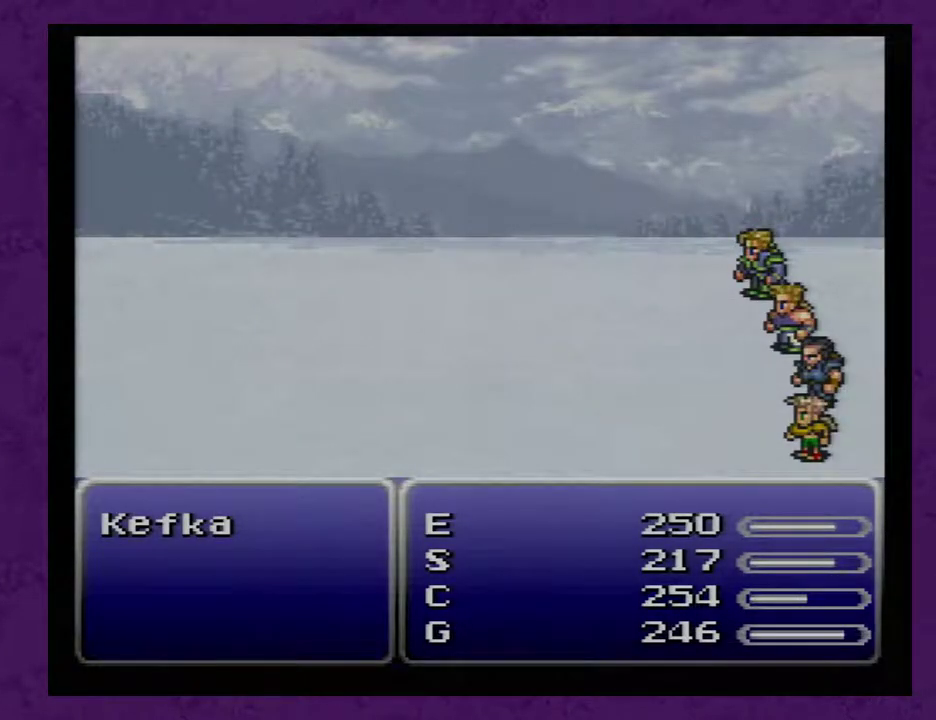
{"buttons": [], "events": []}
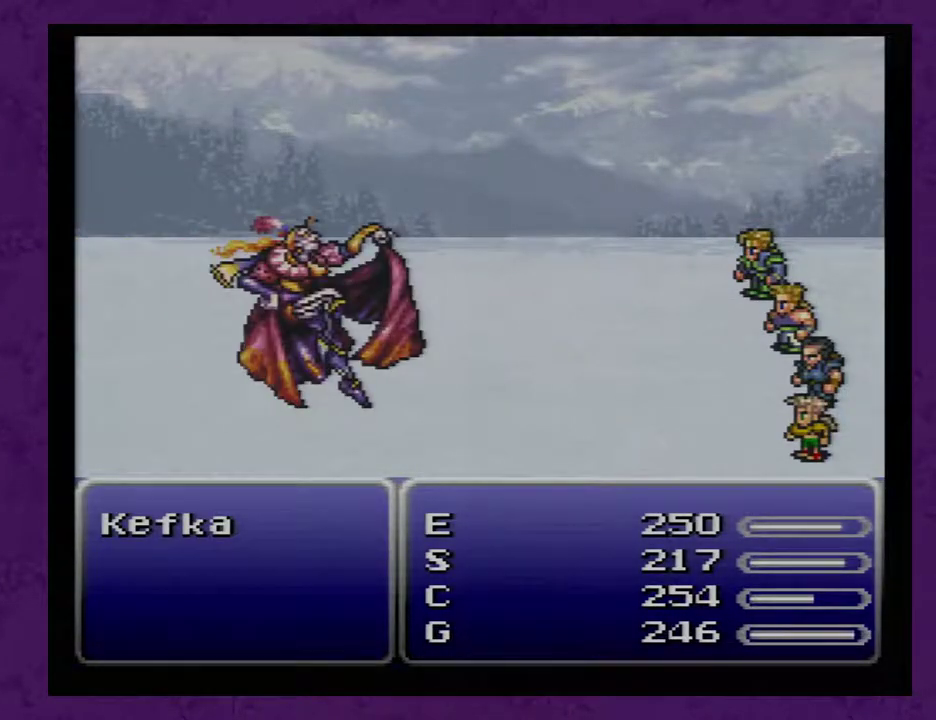
{"buttons": [], "events": []}
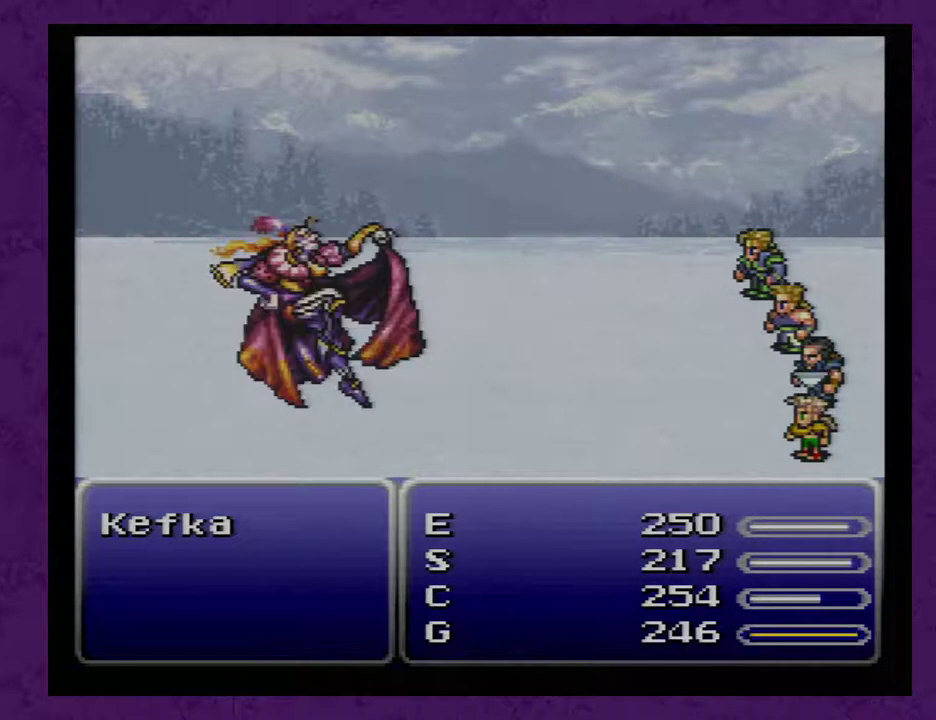
{"buttons": [], "events": []}
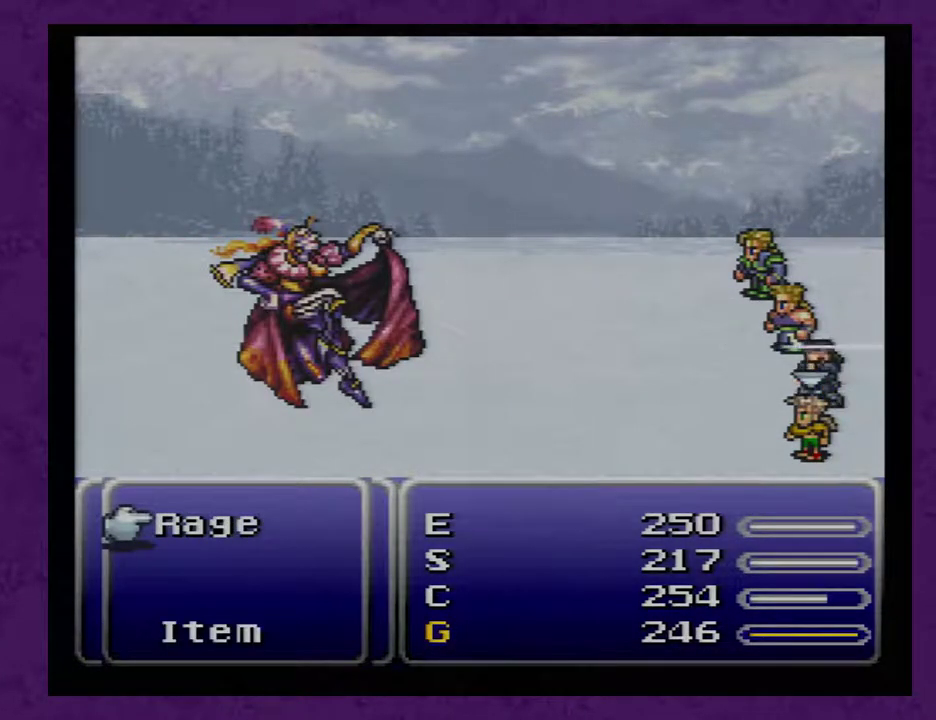
{"buttons": [], "events": []}
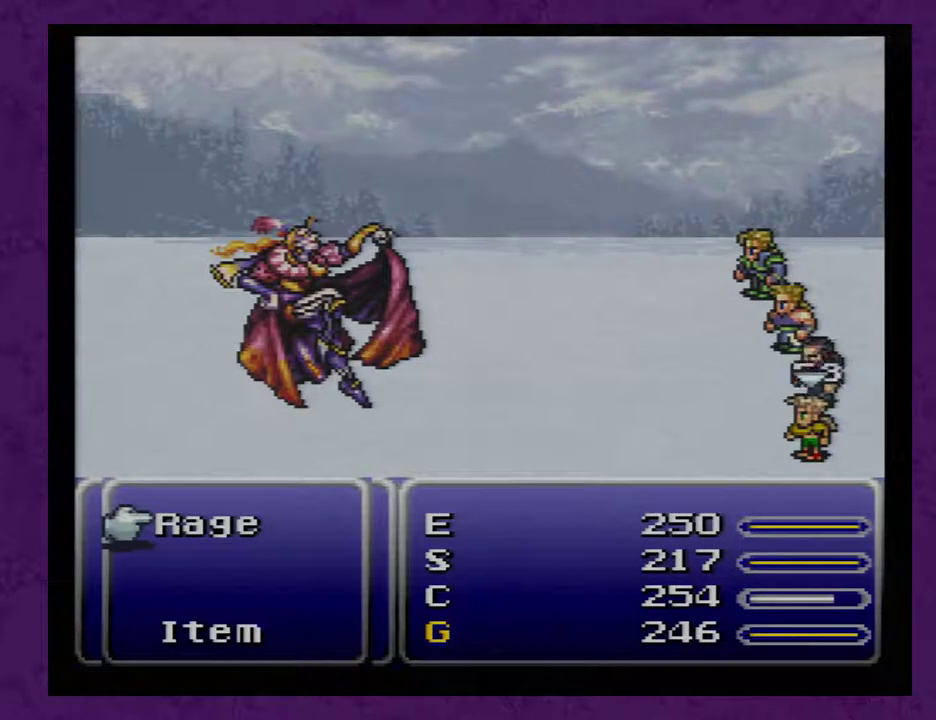
{"buttons": [], "events": [[50, "Y", "down"], [150, "Y", "up"]]}
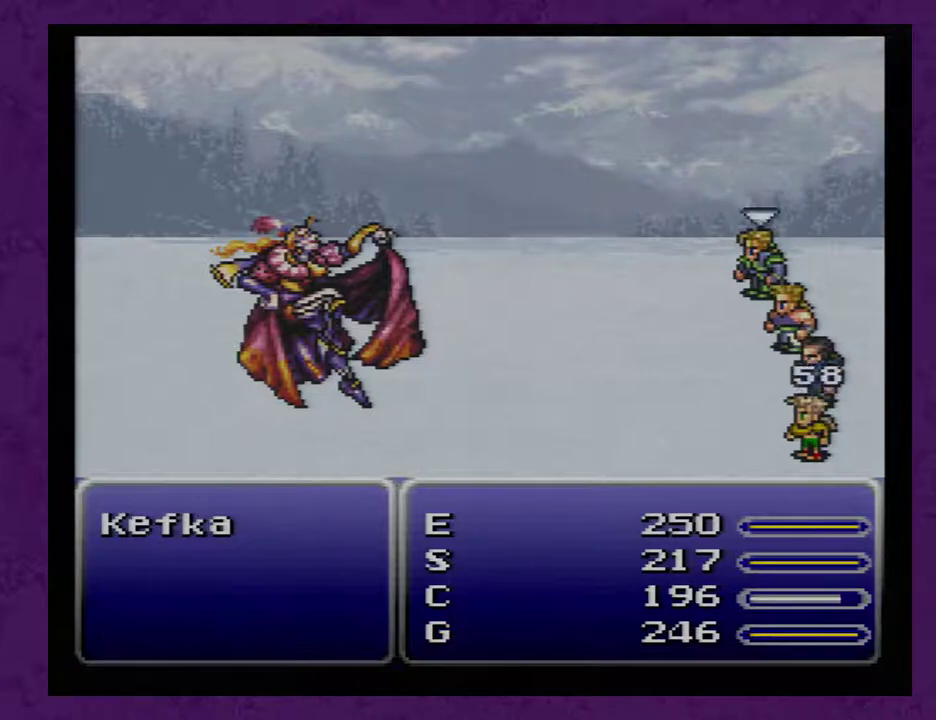
{"buttons": [], "events": []}
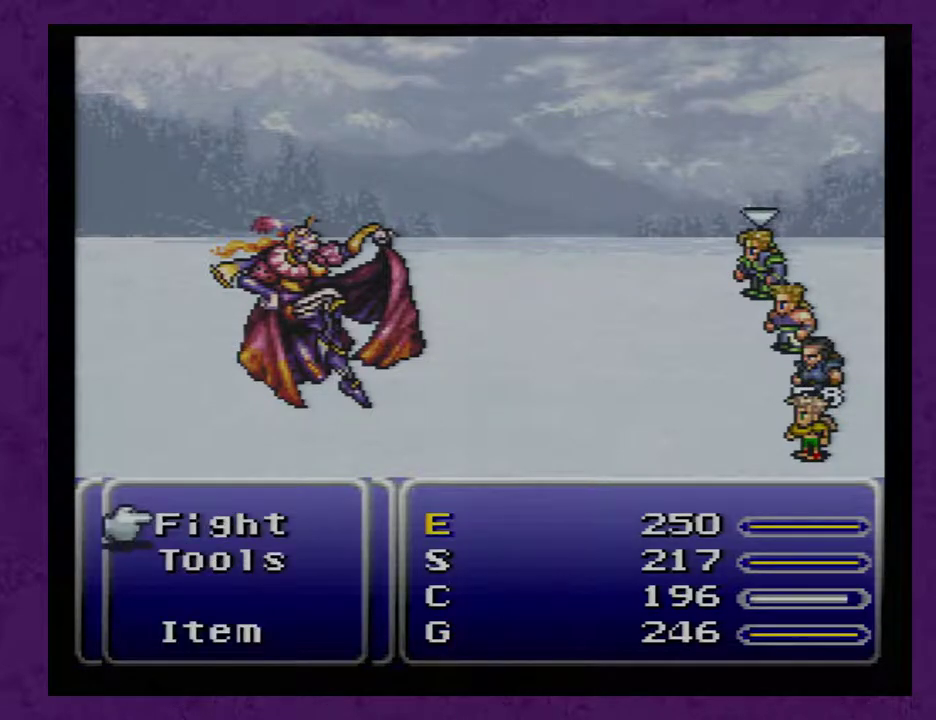
{"buttons": [], "events": [[217, "Y", "down"], [300, "Y", "up"]]}
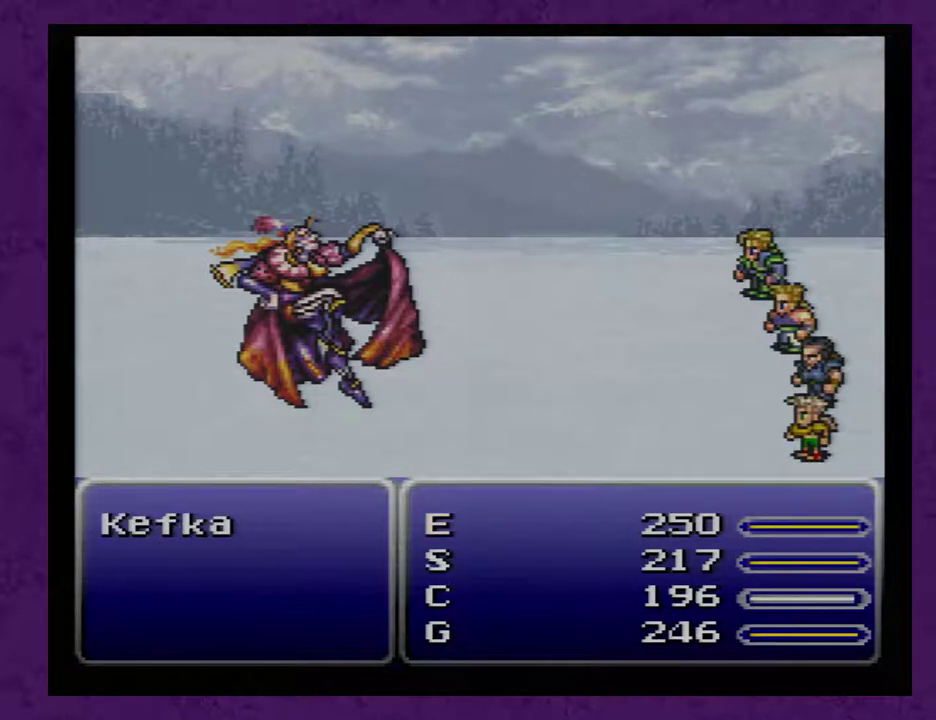
{"buttons": [], "events": []}
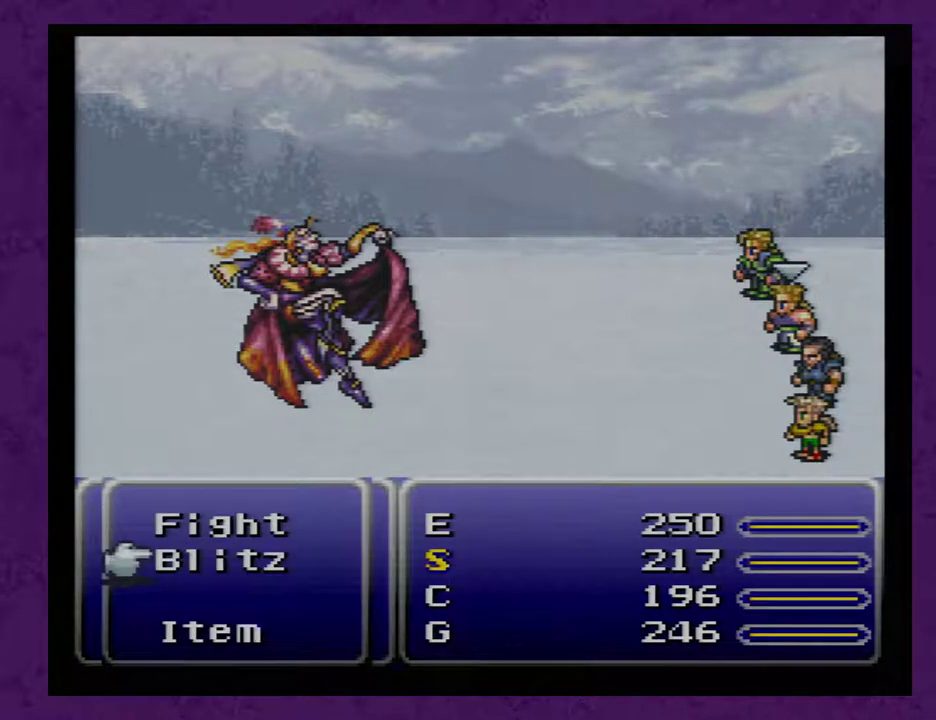
{"buttons": [], "events": [[233, "A", "down"], [300, "A", "up"]]}
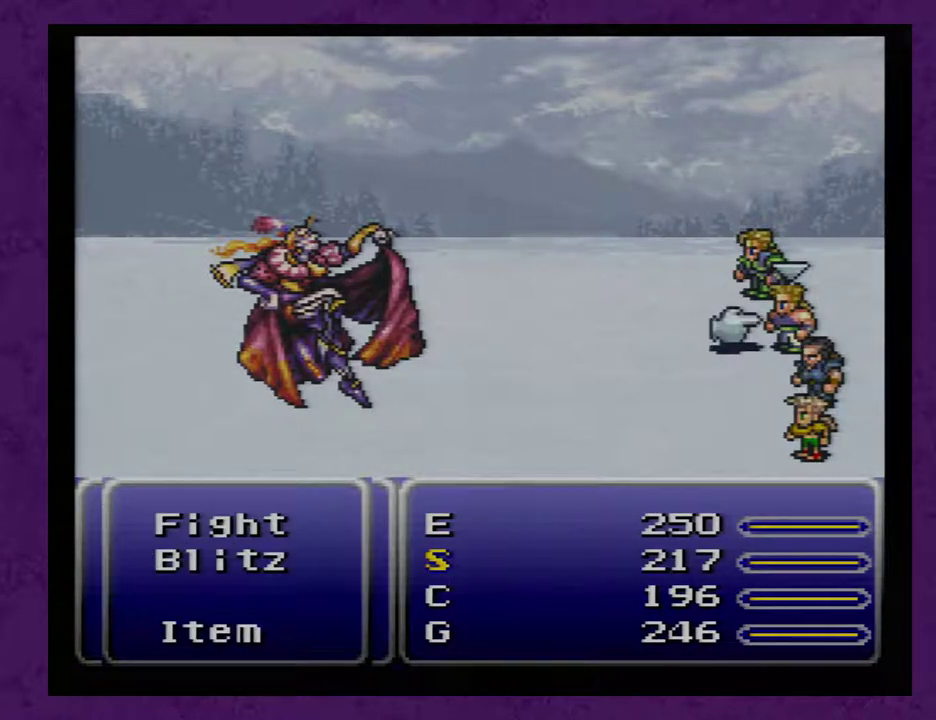
{"buttons": [], "events": [[200, "DPAD_DOWN", "down"], [267, "DPAD_DOWN", "up"], [367, "DPAD_DOWN", "down"], [450, "DPAD_DOWN", "up"]]}
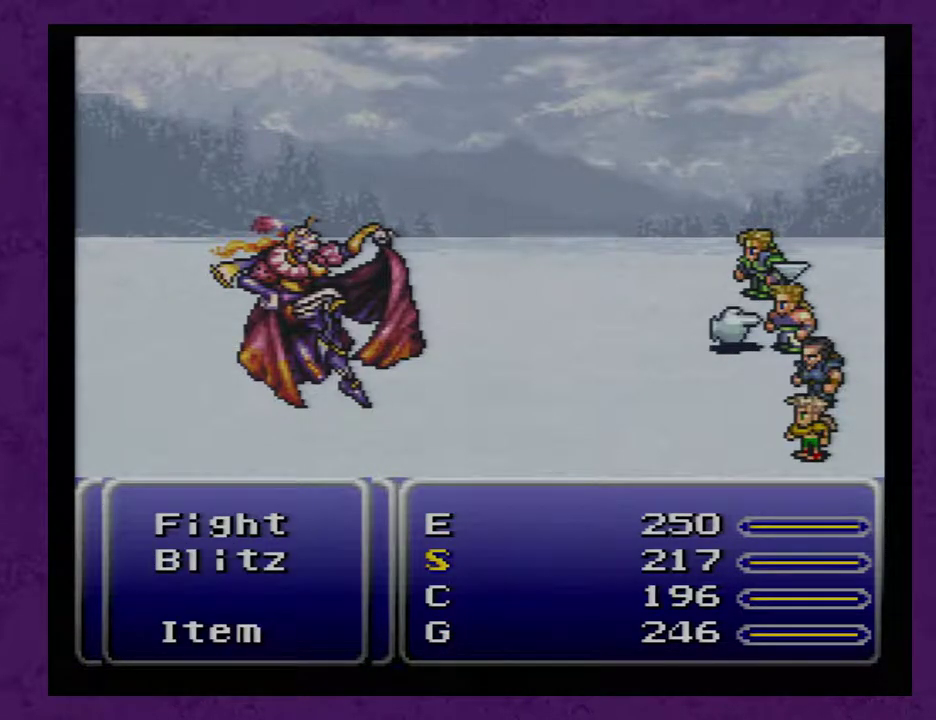
{"buttons": [], "events": [[83, "DPAD_LEFT", "down"], [167, "DPAD_LEFT", "up"], [233, "A", "down"], [333, "A", "up"]]}
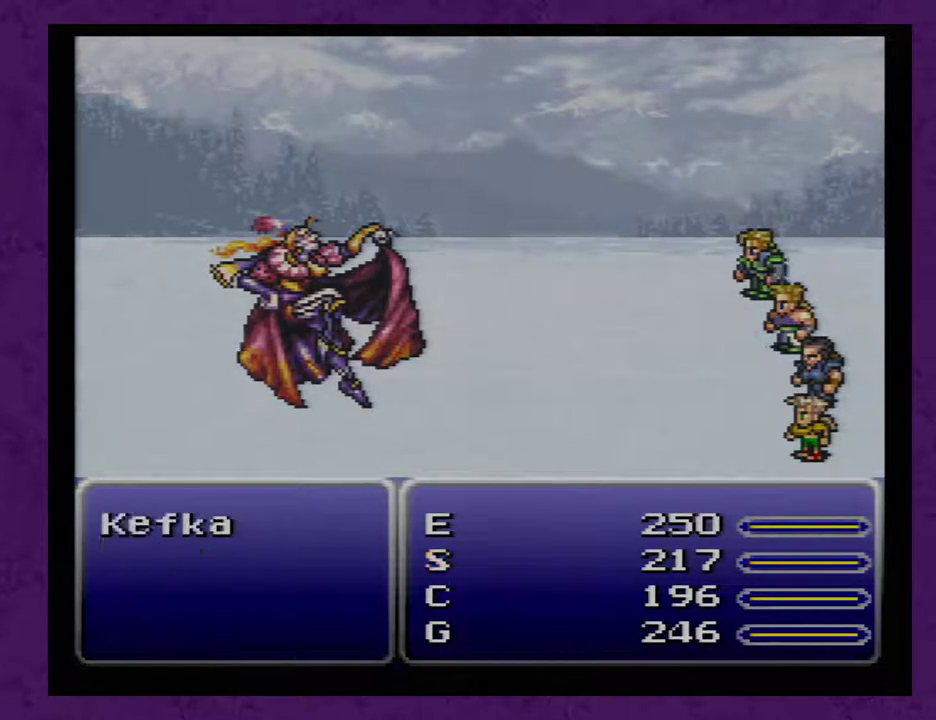
{"buttons": [], "events": []}
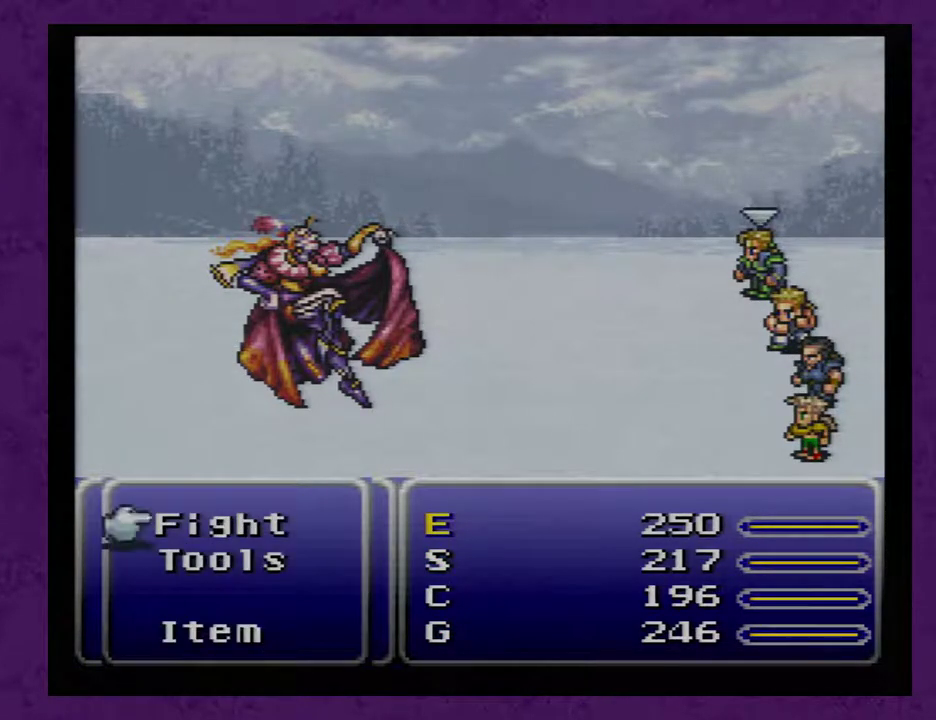
{"buttons": ["A"], "events": [[367, "DPAD_DOWN", "down"], [417, "DPAD_DOWN", "up"], [450, "A", "down"]]}
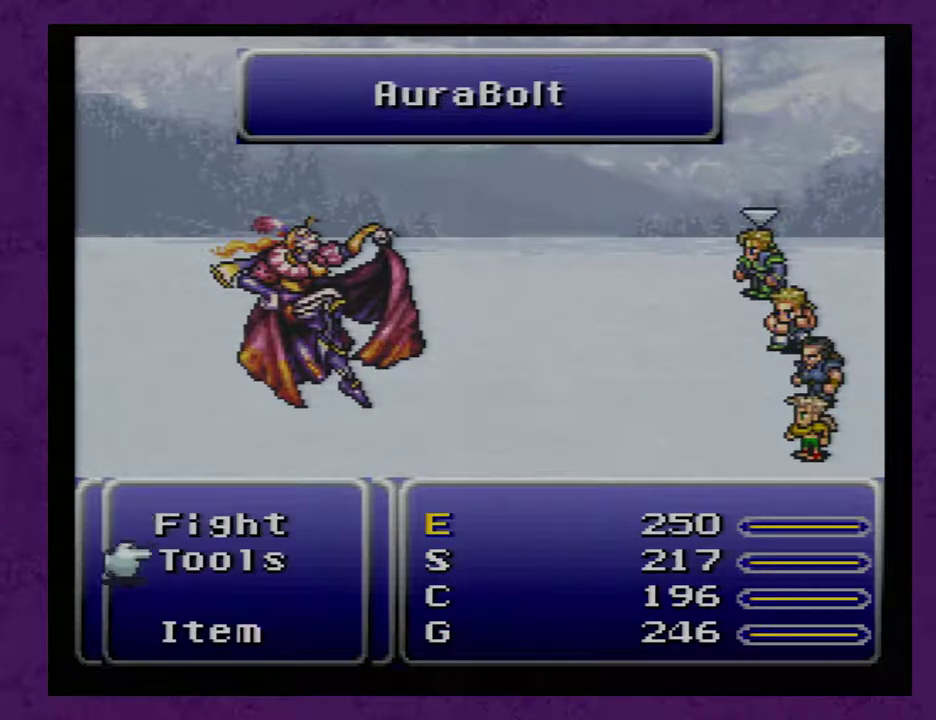
{"buttons": [], "events": [[50, "A", "up"]]}
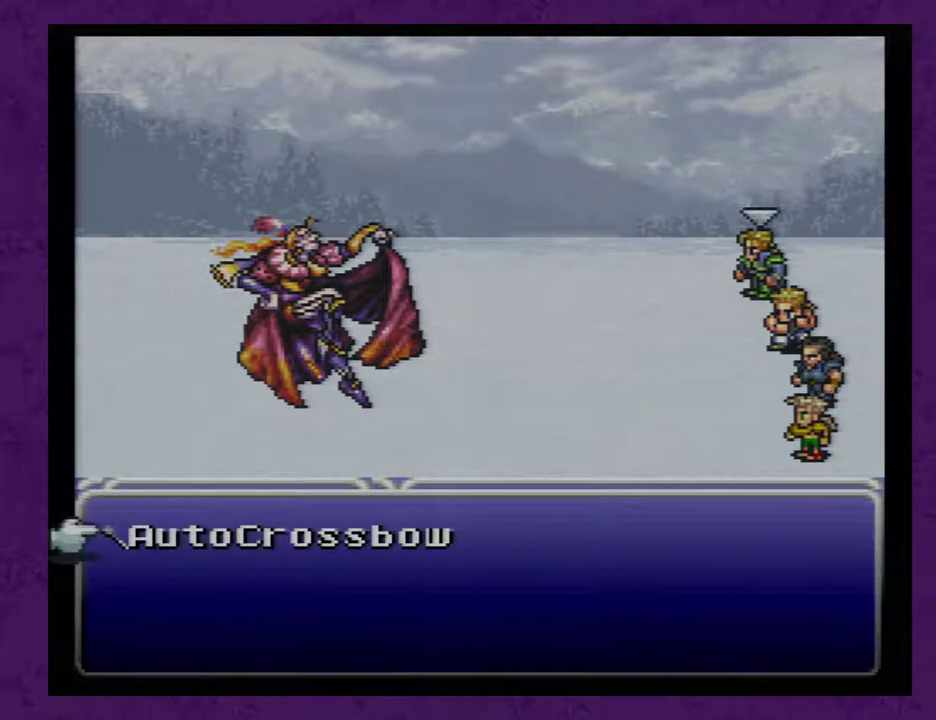
{"buttons": [], "events": []}
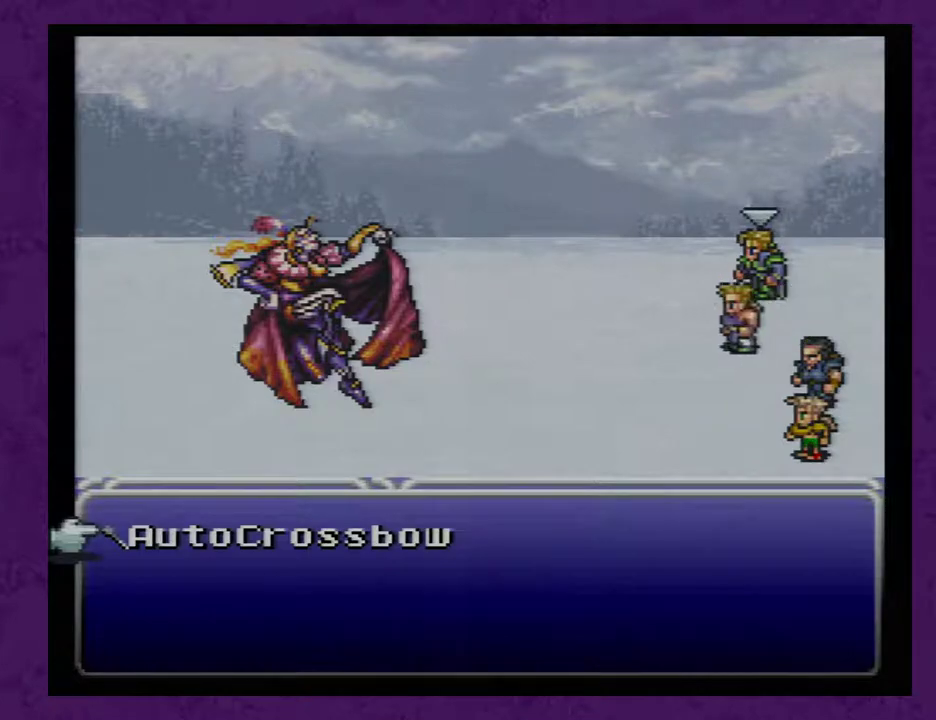
{"buttons": [], "events": []}
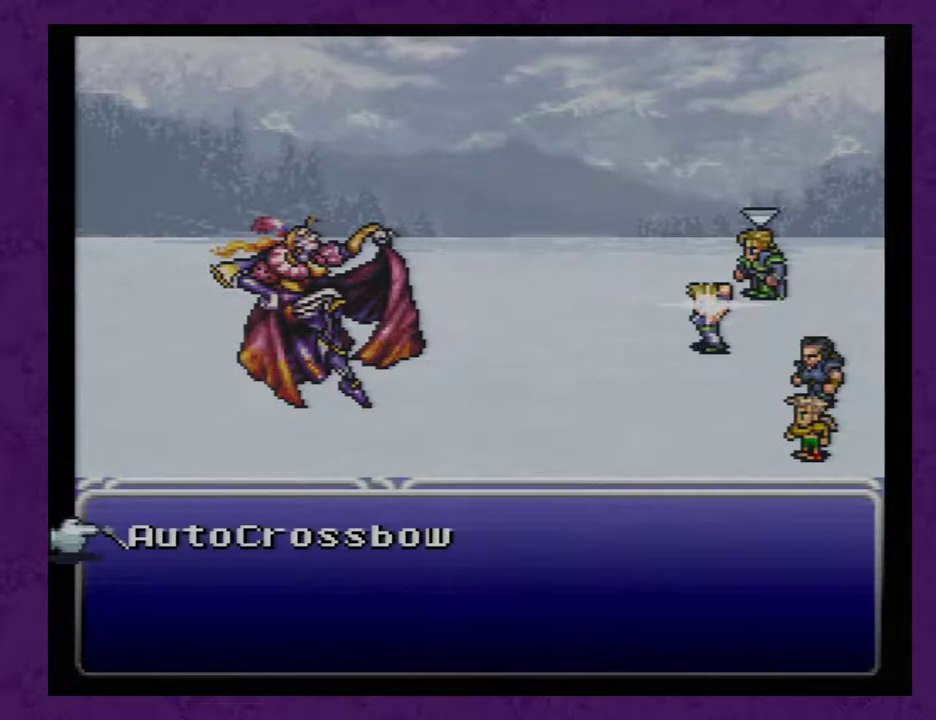
{"buttons": [], "events": []}